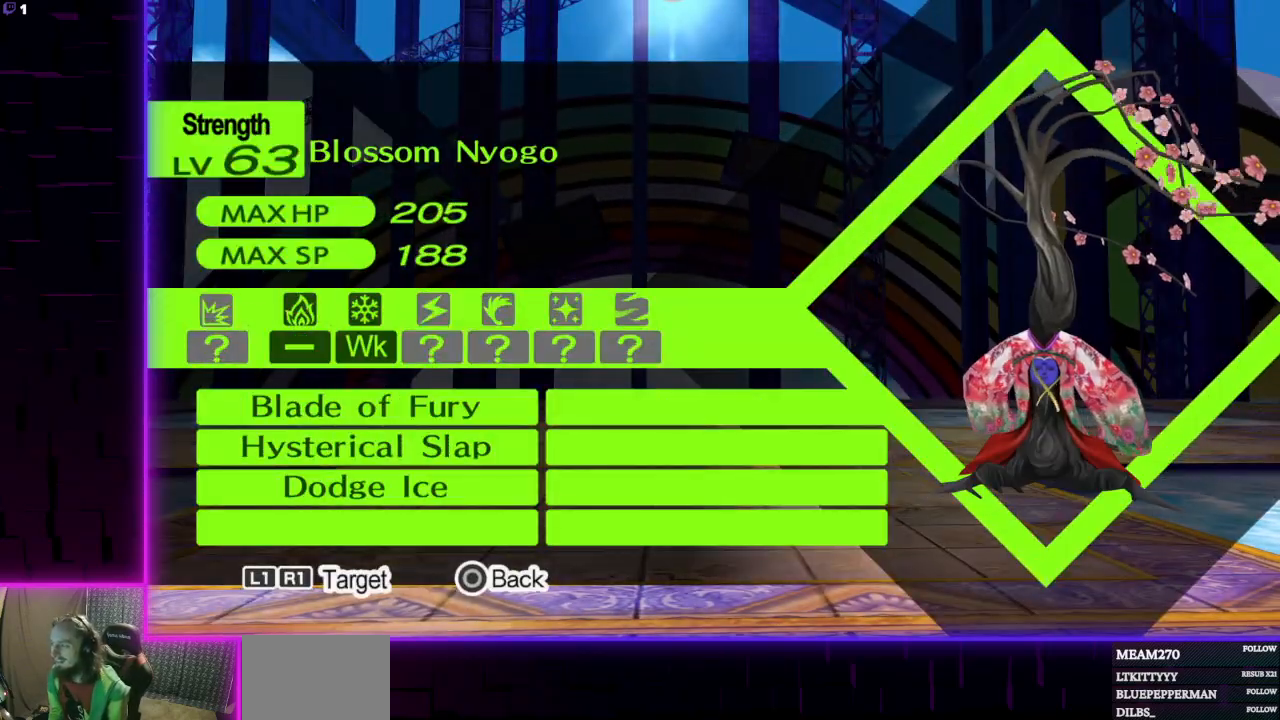
Gameplay with a controller (Xbox layout); each line is a JSON object with the inputs held at the frame after it. "events" lists button and stick changes between this image and that frame as [ms after this image, input, new state], when the widget could be followed in between.
{"buttons": ["B"], "left_stick": "center", "right_stick": "center", "events": [[34, "R1", "up"], [501, "B", "down"]]}
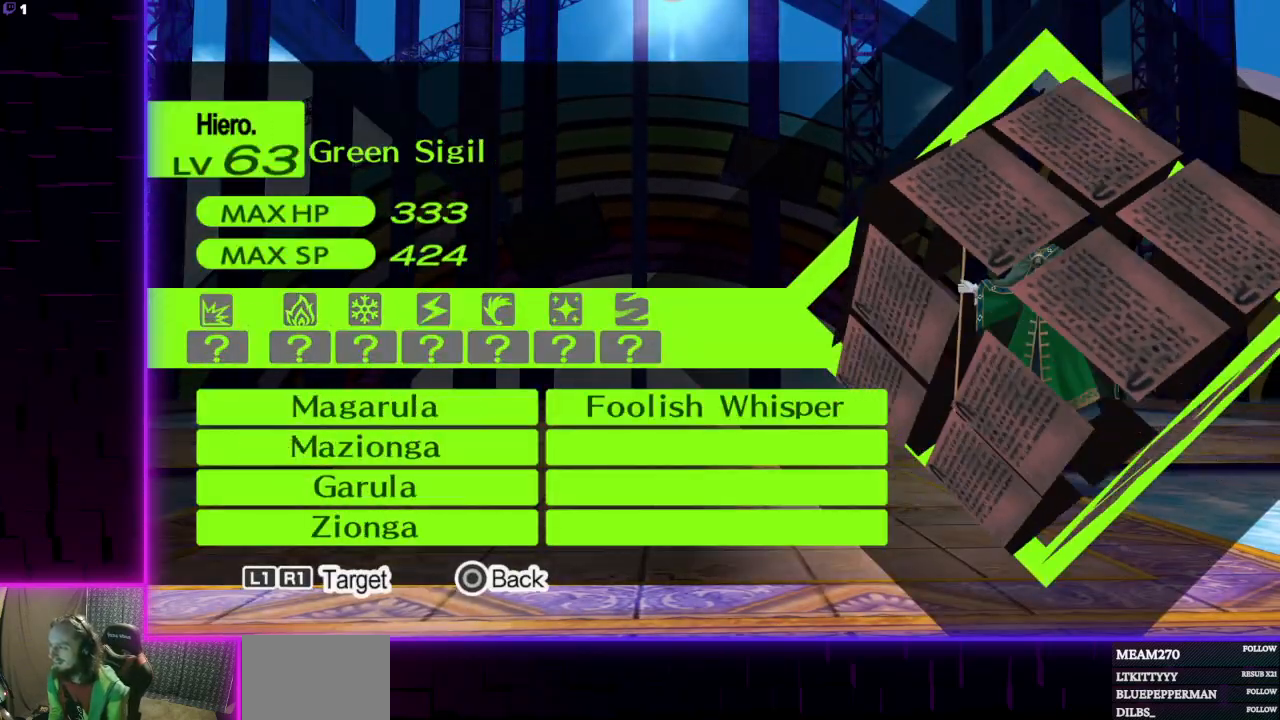
{"buttons": [], "left_stick": "center", "right_stick": "center", "events": [[133, "B", "up"]]}
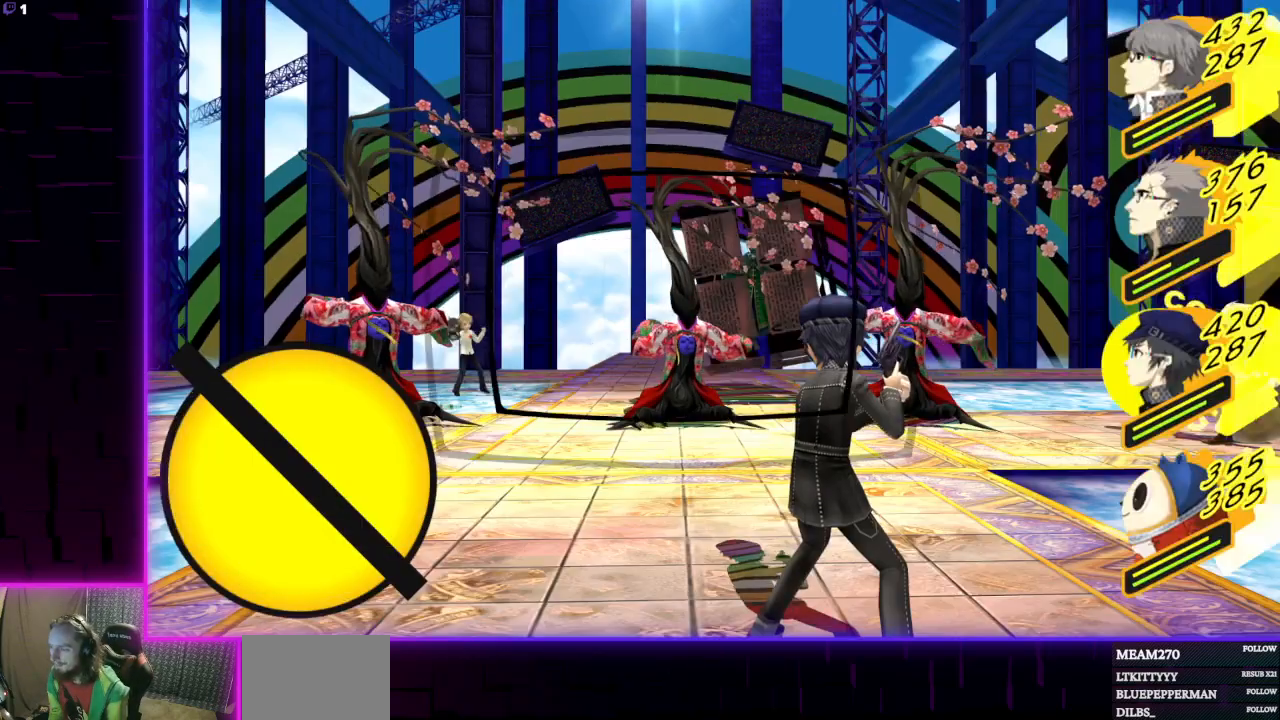
{"buttons": [], "left_stick": "center", "right_stick": "center", "events": [[200, "A", "down"], [267, "A", "up"]]}
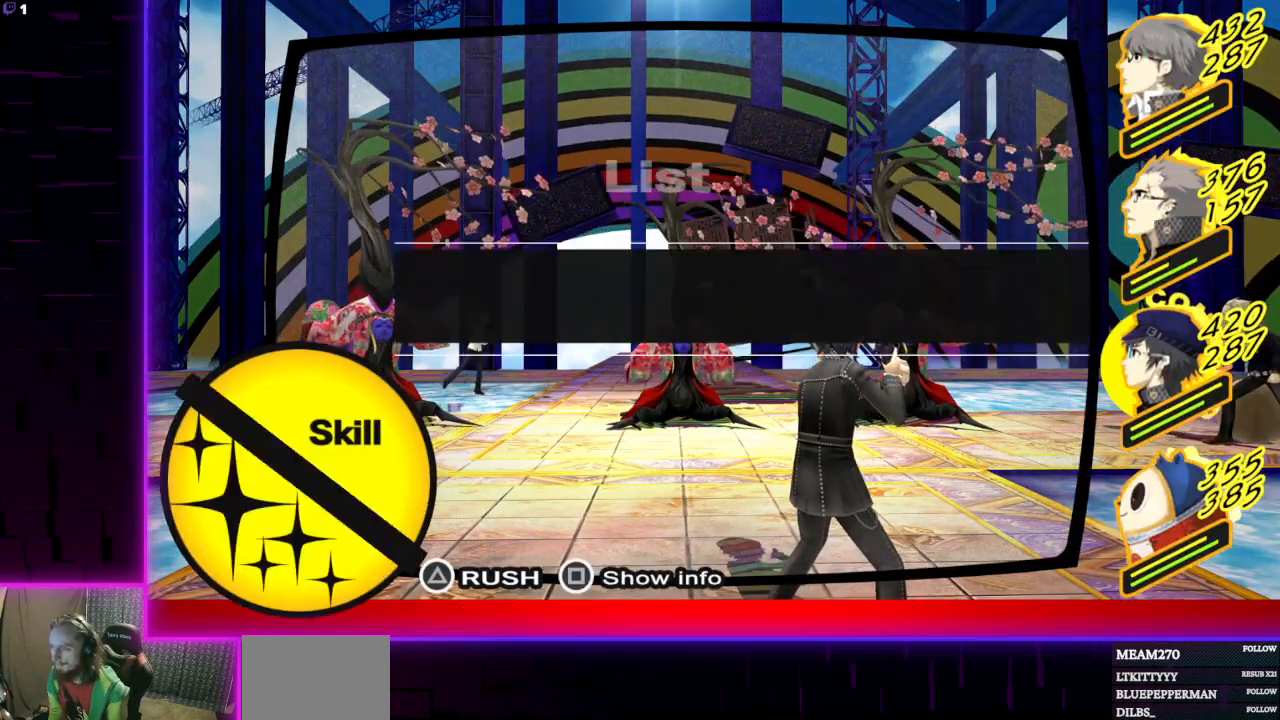
{"buttons": [], "left_stick": "center", "right_stick": "center", "events": []}
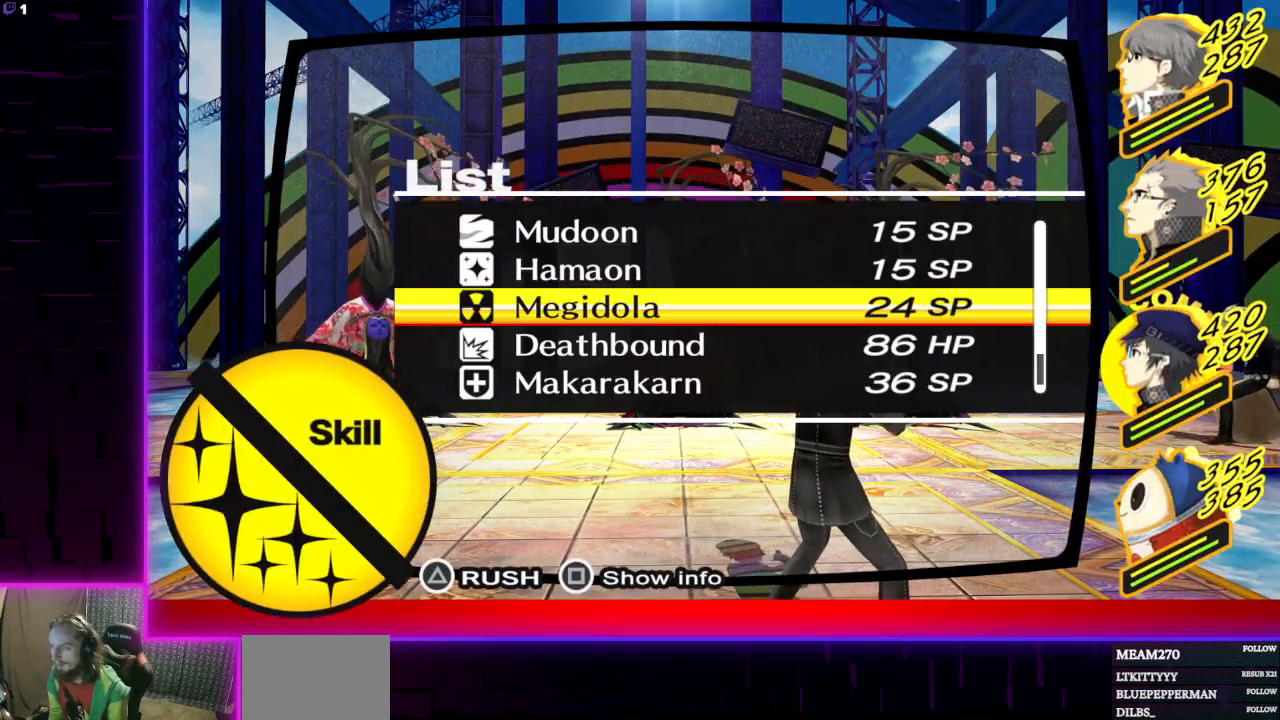
{"buttons": [], "left_stick": "center", "right_stick": "center", "events": []}
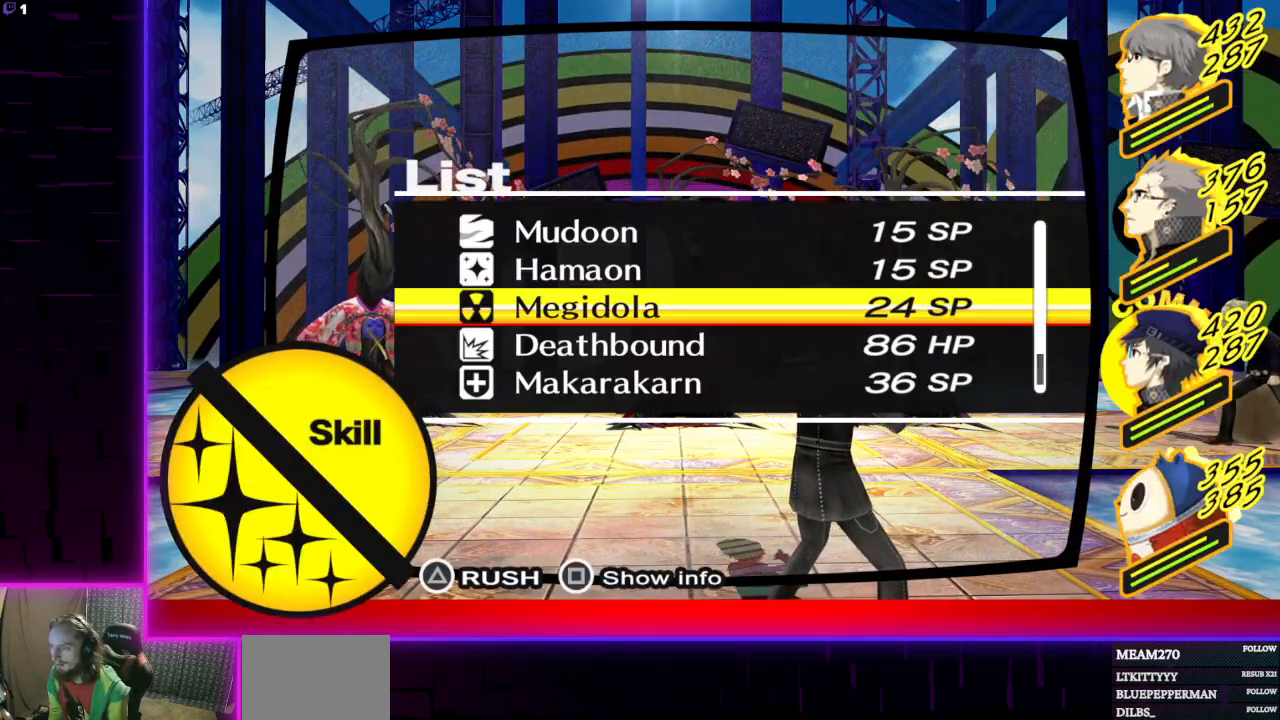
{"buttons": [], "left_stick": "center", "right_stick": "center", "events": [[66, "DPAD_DOWN", "down"], [200, "DPAD_DOWN", "up"], [267, "DPAD_DOWN", "down"], [333, "DPAD_DOWN", "up"]]}
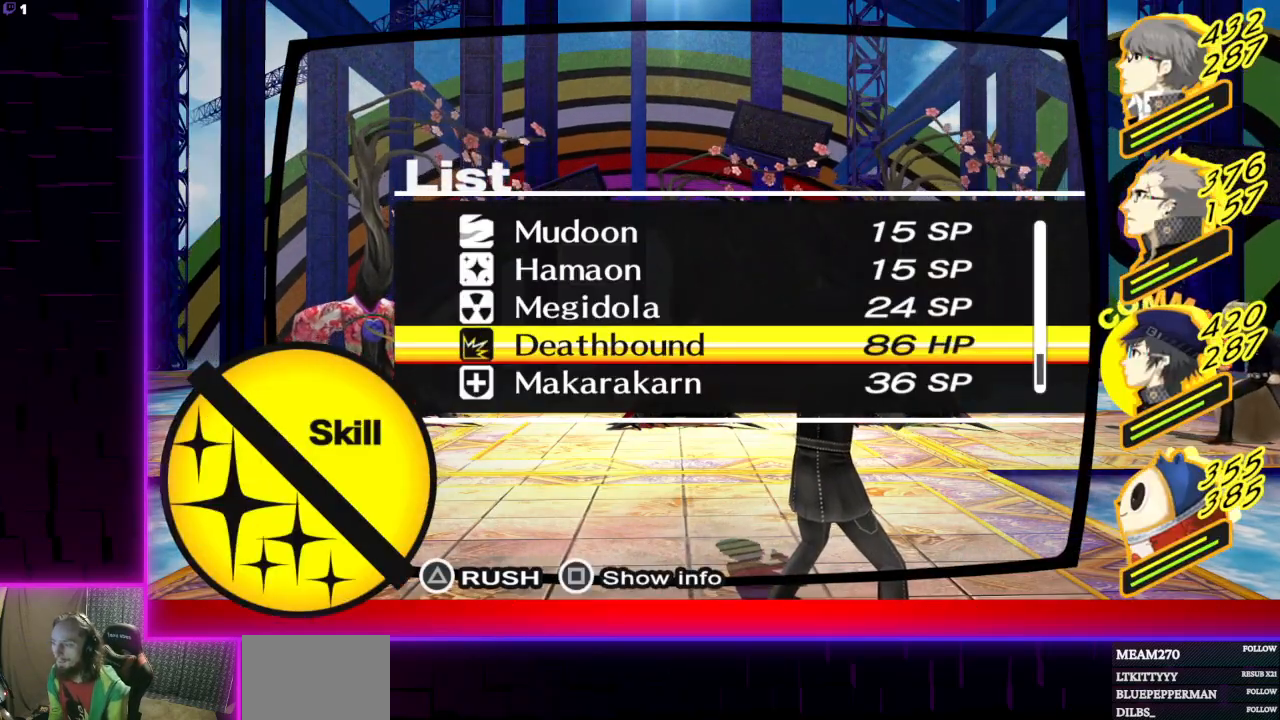
{"buttons": [], "left_stick": "center", "right_stick": "center", "events": []}
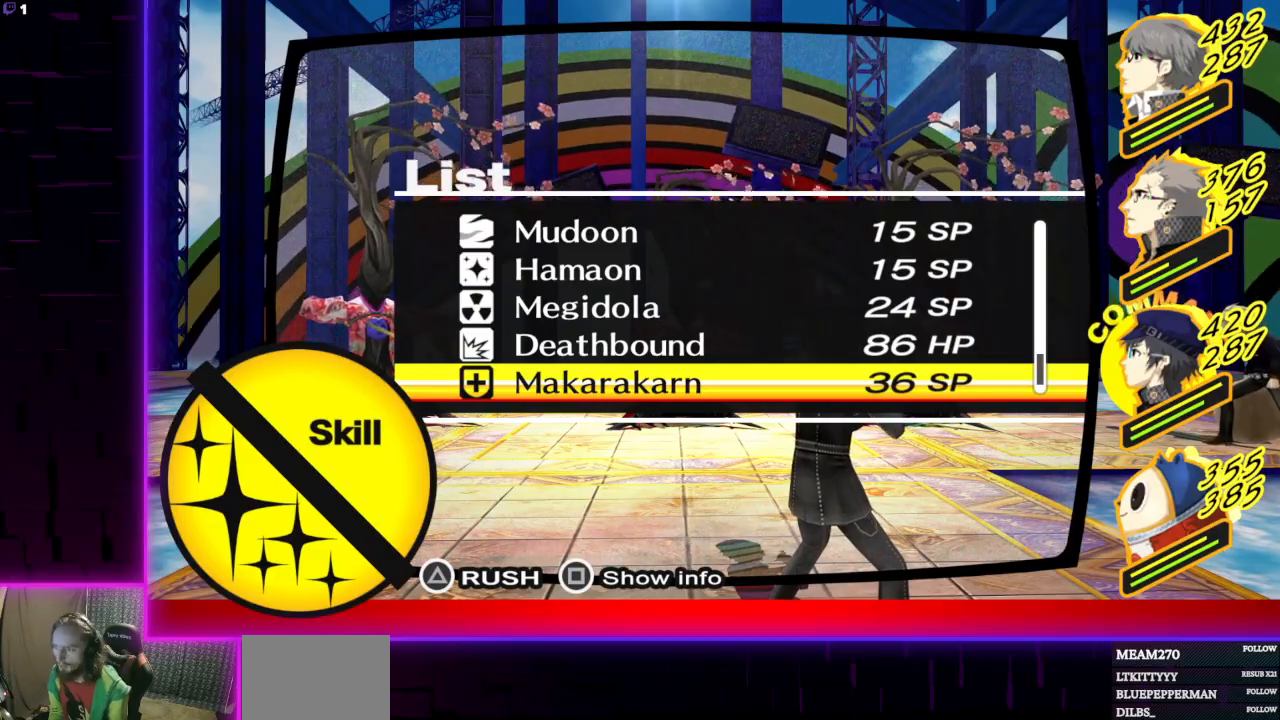
{"buttons": [], "left_stick": "center", "right_stick": "center", "events": [[167, "DPAD_UP", "down"], [267, "DPAD_UP", "up"], [300, "DPAD_UP", "down"], [400, "DPAD_UP", "up"]]}
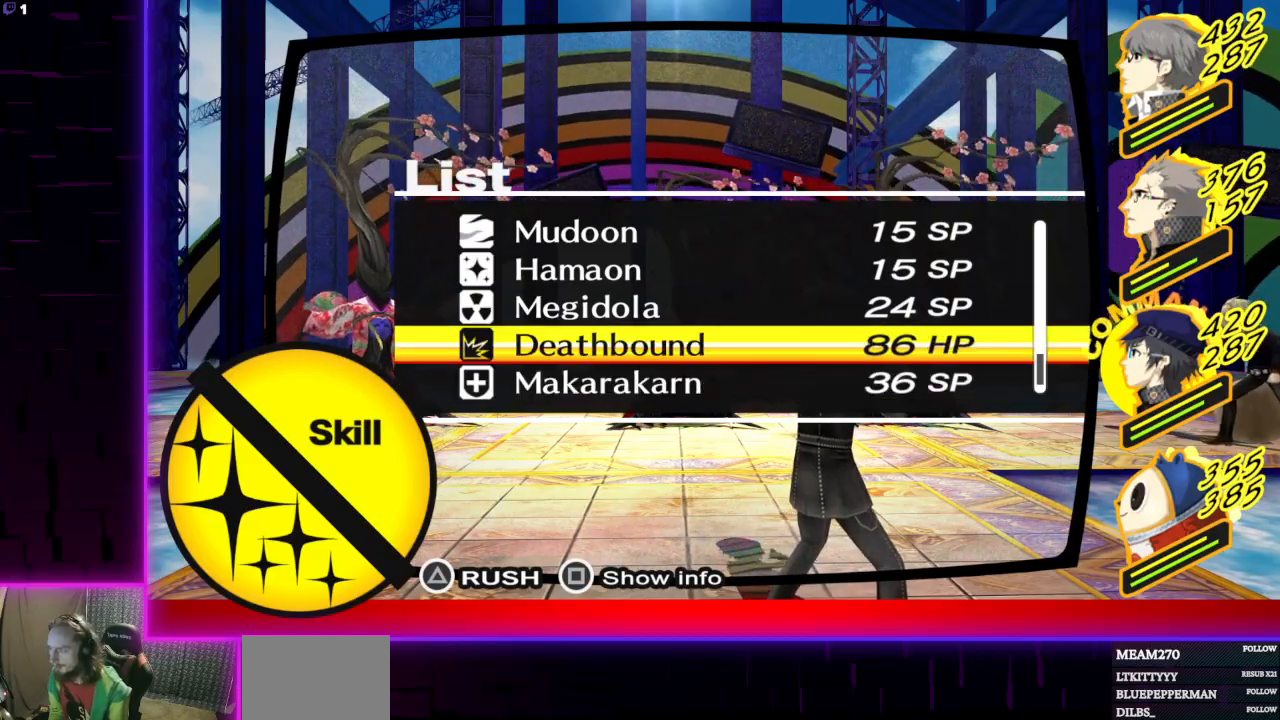
{"buttons": [], "left_stick": "center", "right_stick": "center", "events": []}
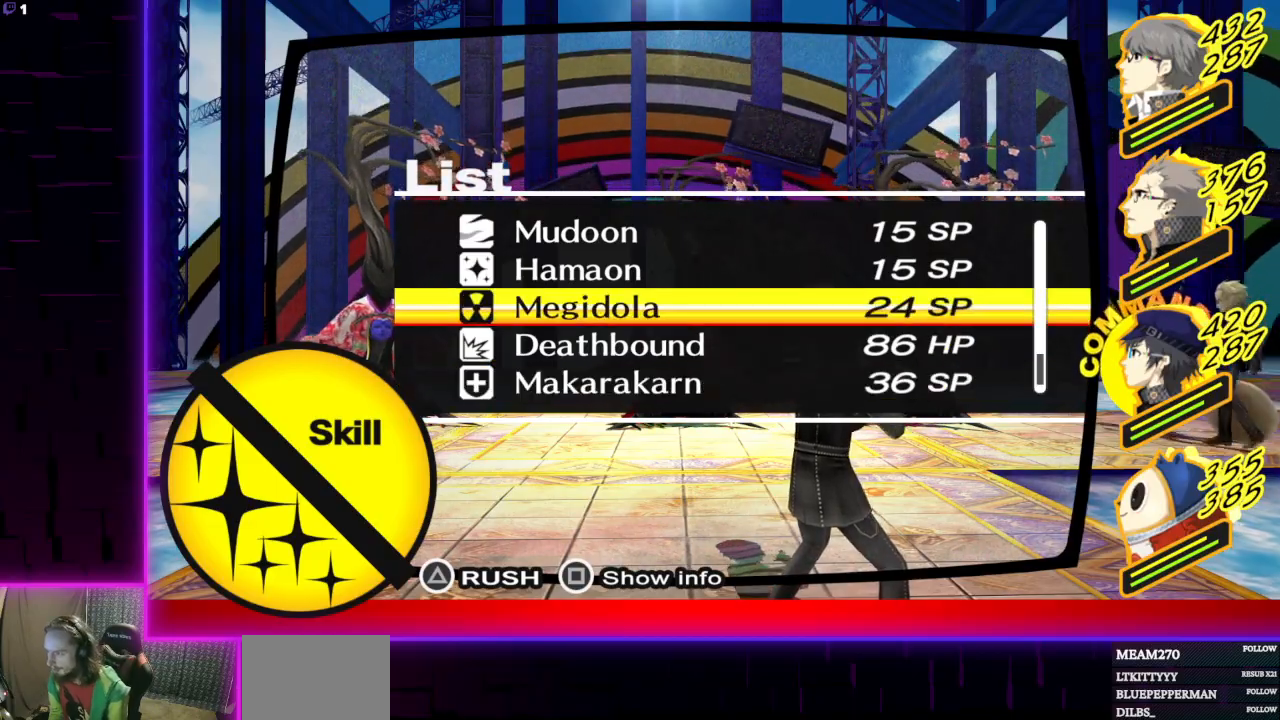
{"buttons": [], "left_stick": "center", "right_stick": "center", "events": [[33, "B", "down"], [133, "B", "up"], [233, "L1", "down"], [300, "L1", "up"]]}
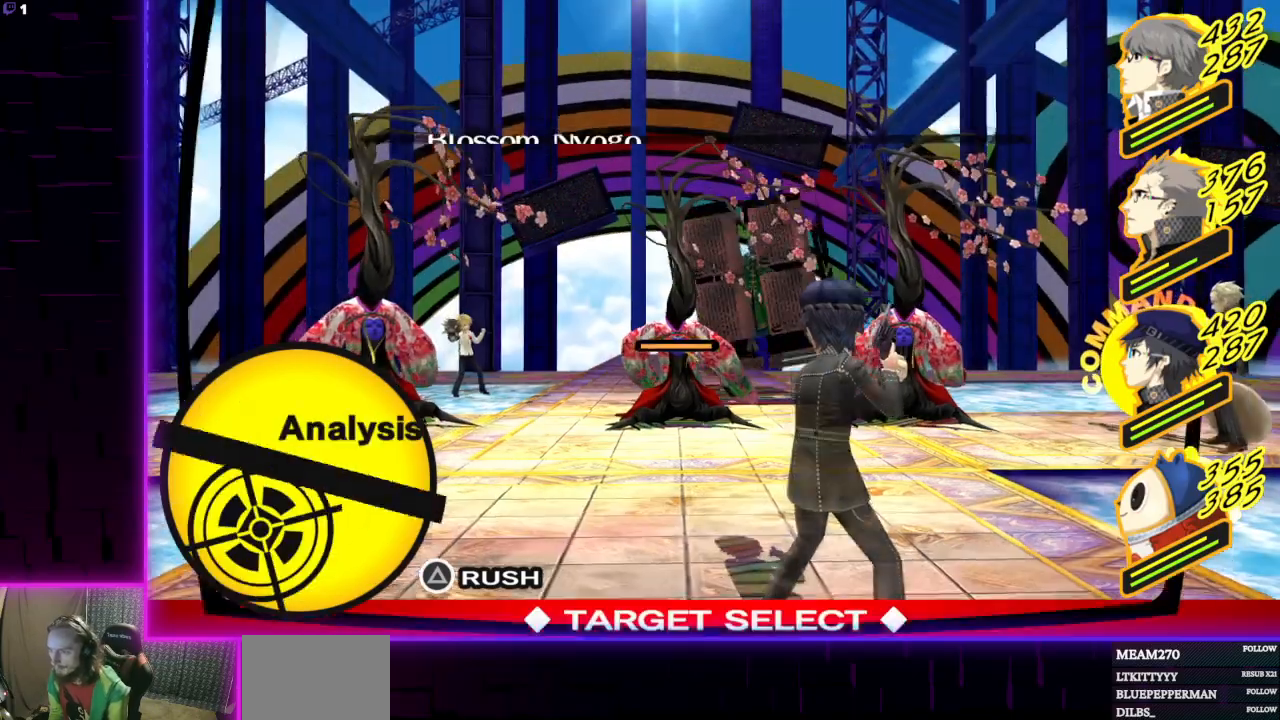
{"buttons": [], "left_stick": "center", "right_stick": "center", "events": [[34, "DPAD_LEFT", "down"], [167, "DPAD_LEFT", "up"], [401, "DPAD_RIGHT", "down"], [501, "DPAD_RIGHT", "up"]]}
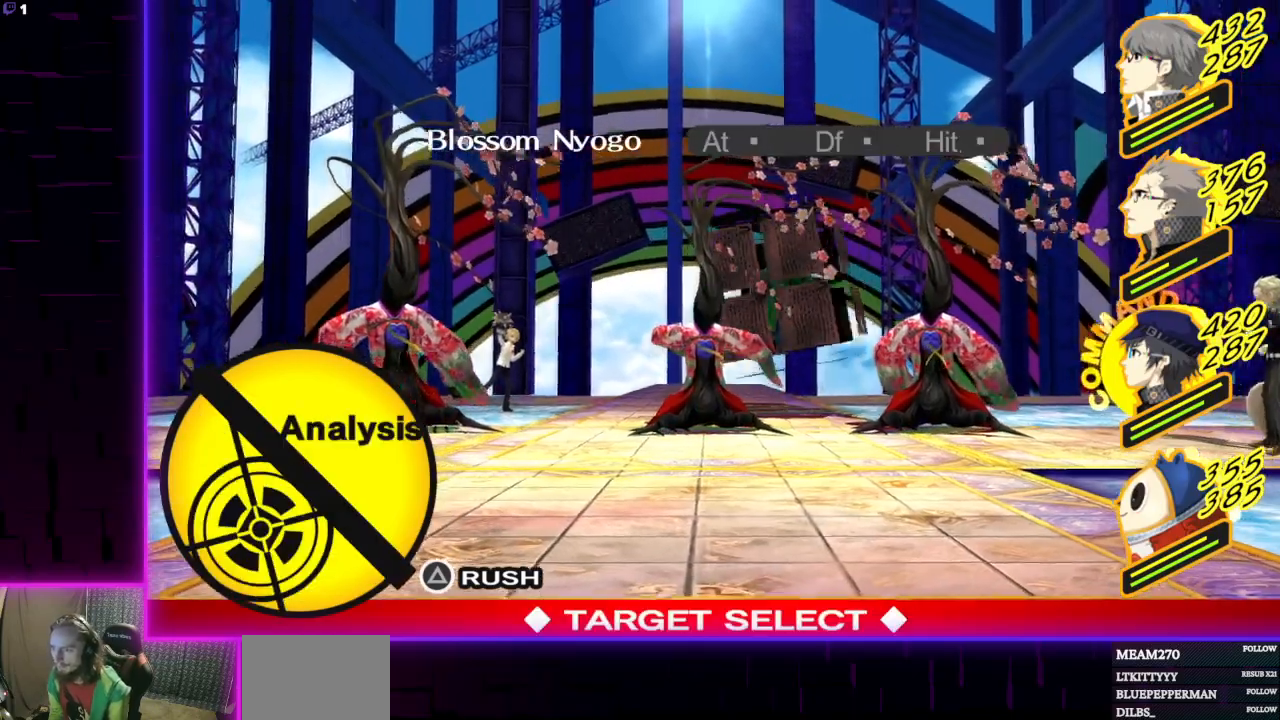
{"buttons": [], "left_stick": "center", "right_stick": "center", "events": [[33, "DPAD_RIGHT", "down"], [133, "DPAD_RIGHT", "up"], [400, "A", "down"], [500, "A", "up"]]}
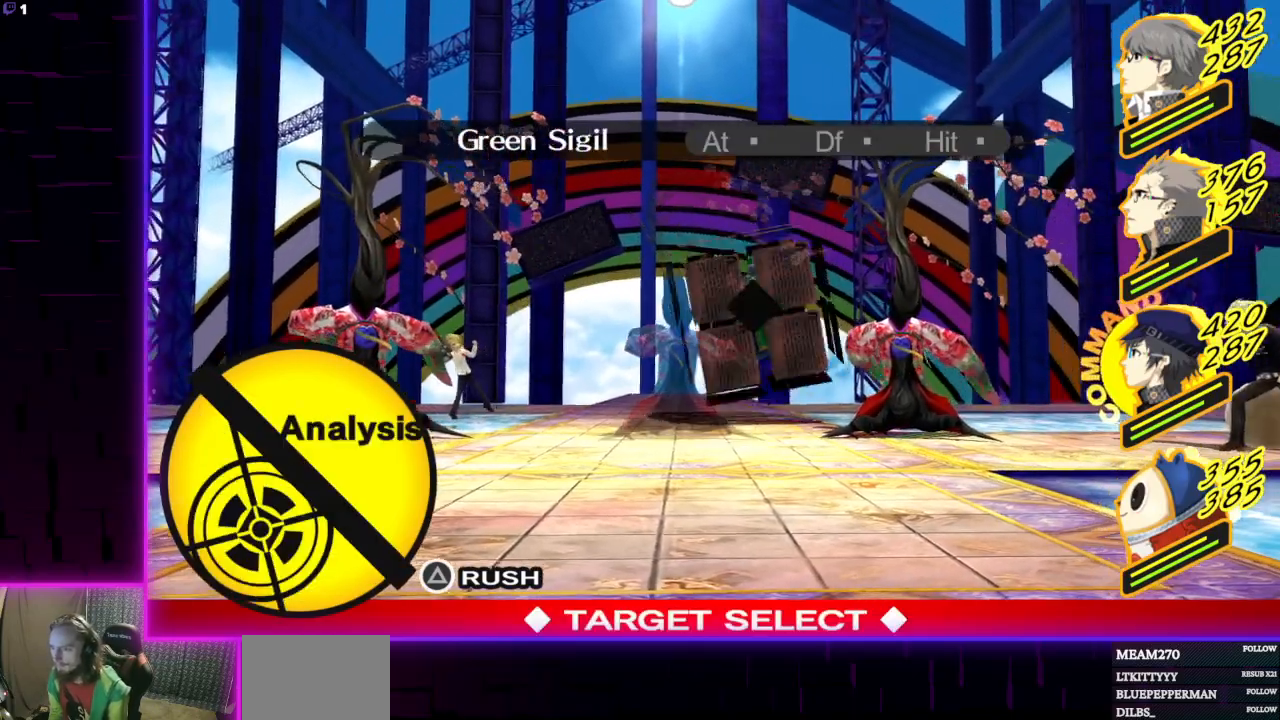
{"buttons": [], "left_stick": "center", "right_stick": "center", "events": []}
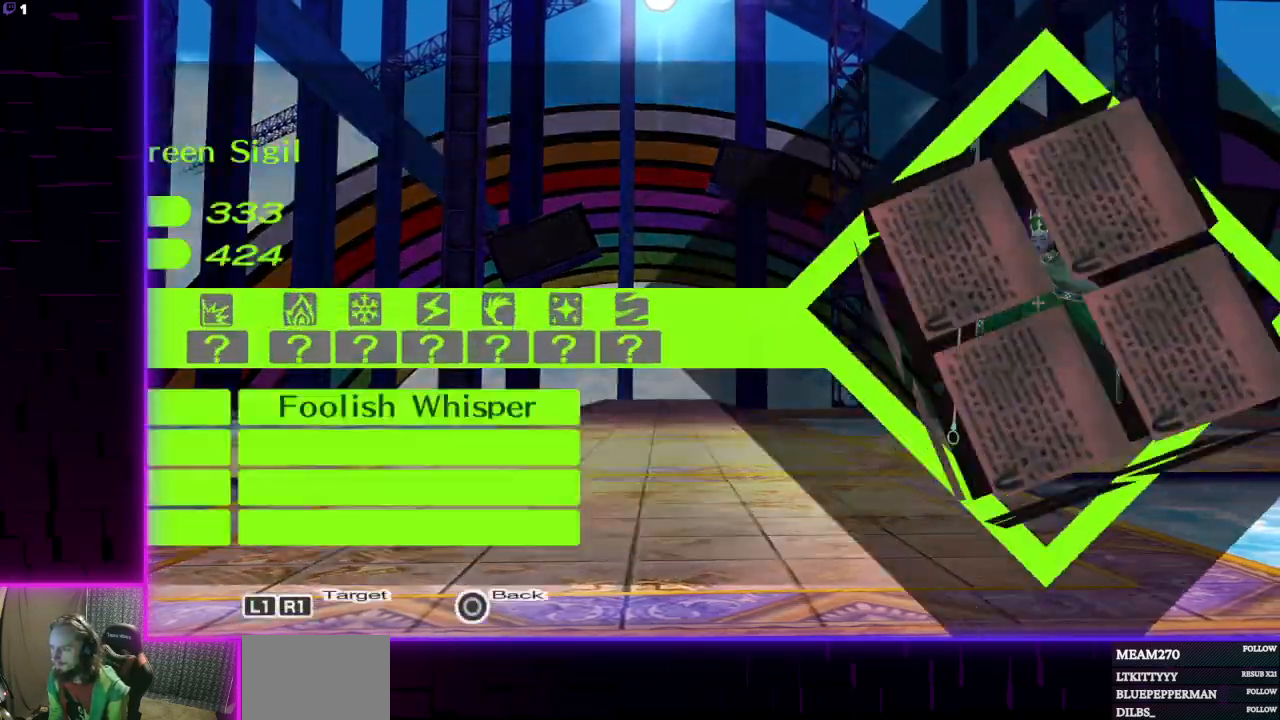
{"buttons": [], "left_stick": "center", "right_stick": "center", "events": []}
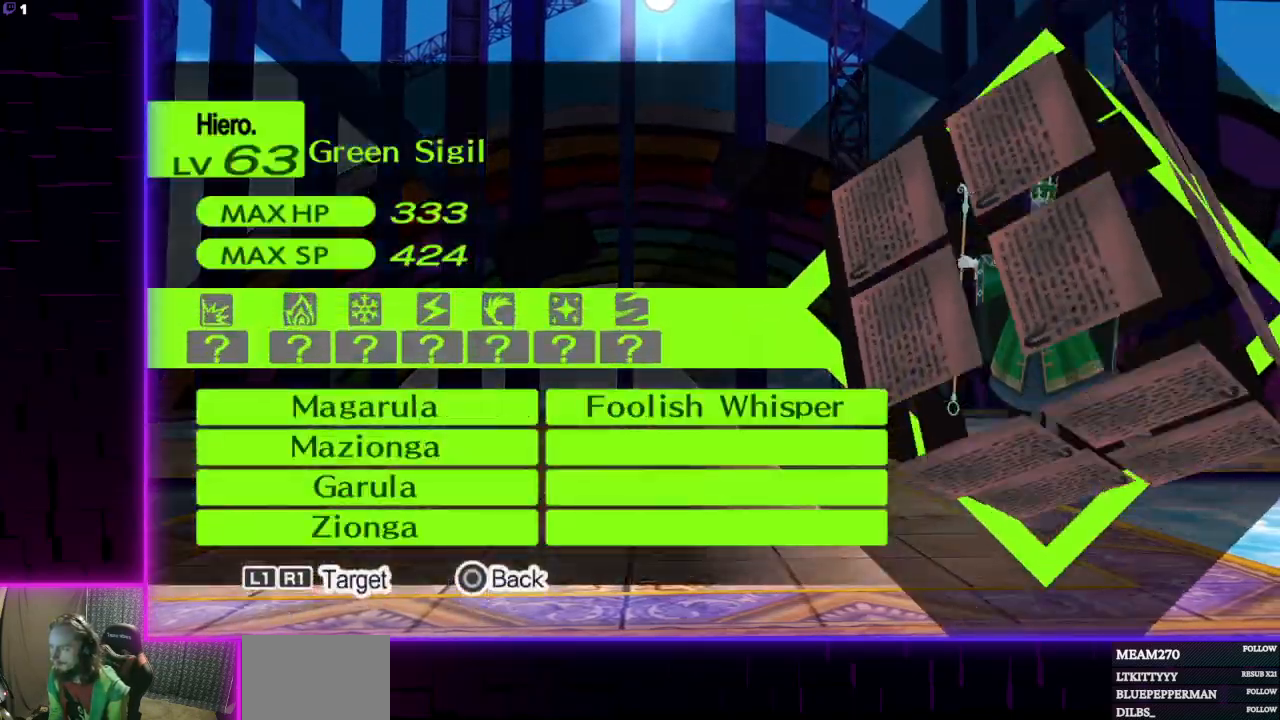
{"buttons": [], "left_stick": "center", "right_stick": "center", "events": []}
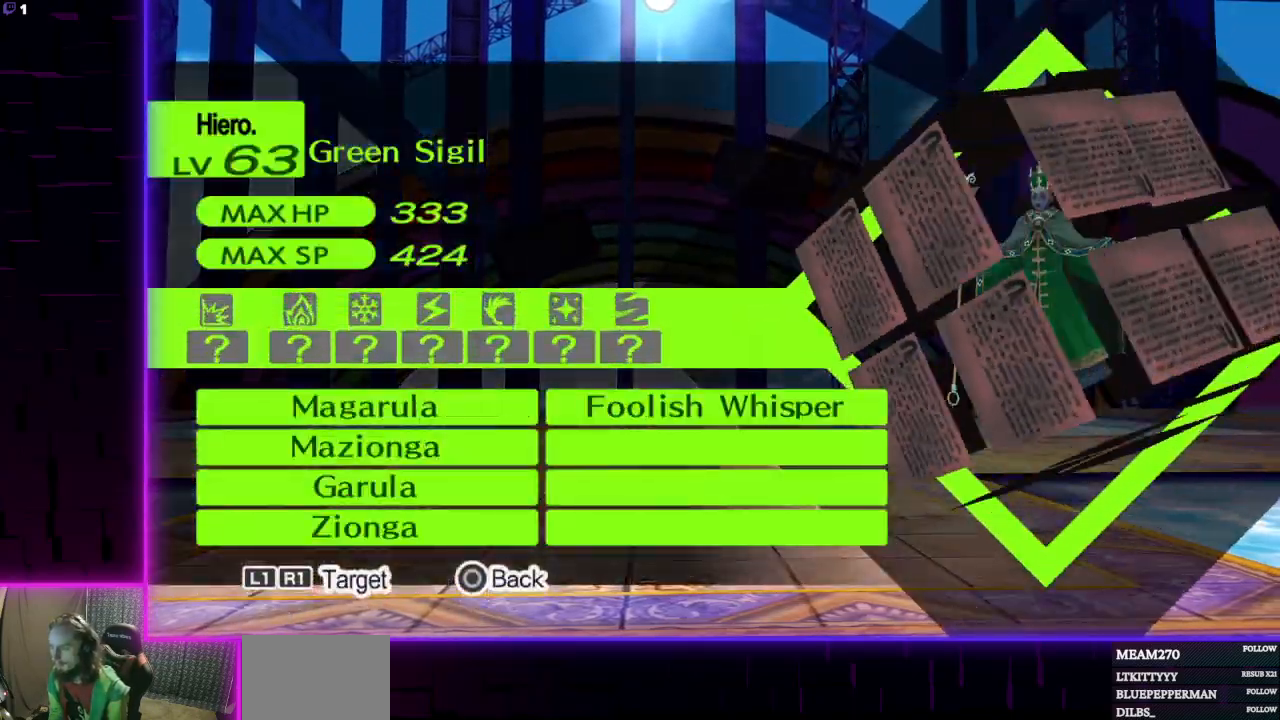
{"buttons": [], "left_stick": "center", "right_stick": "center", "events": []}
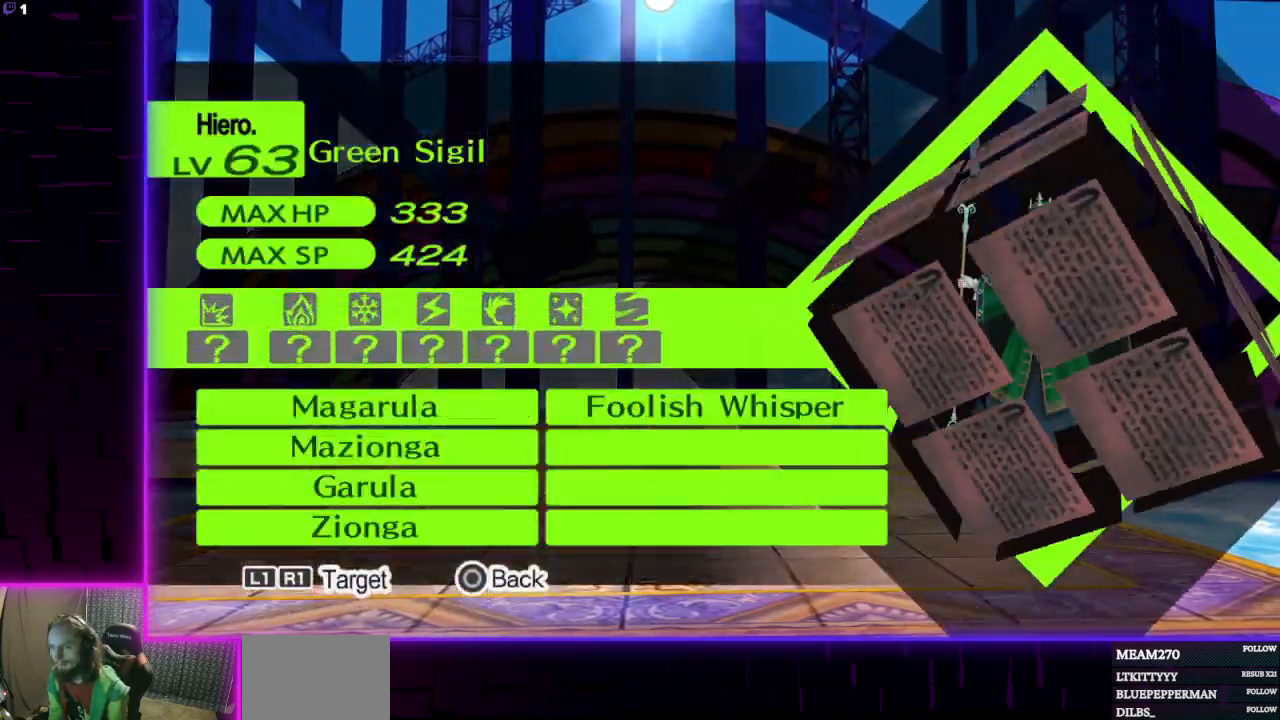
{"buttons": [], "left_stick": "center", "right_stick": "center", "events": []}
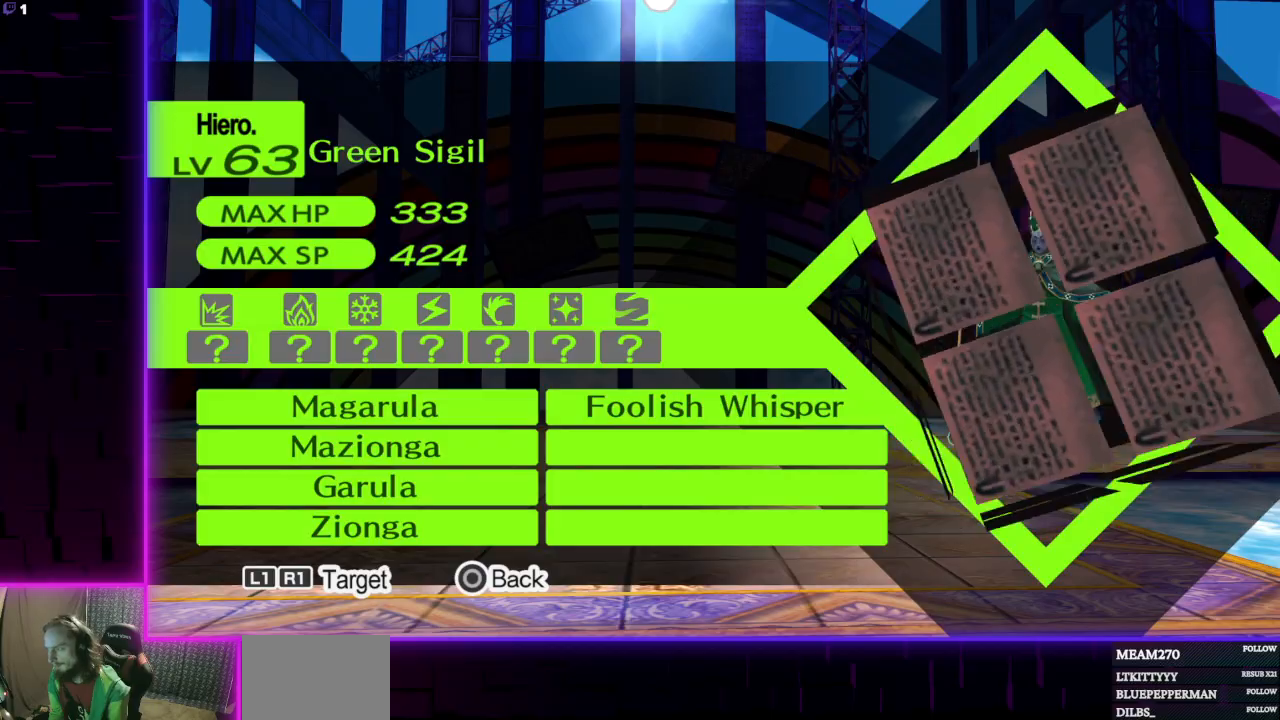
{"buttons": [], "left_stick": "center", "right_stick": "center", "events": []}
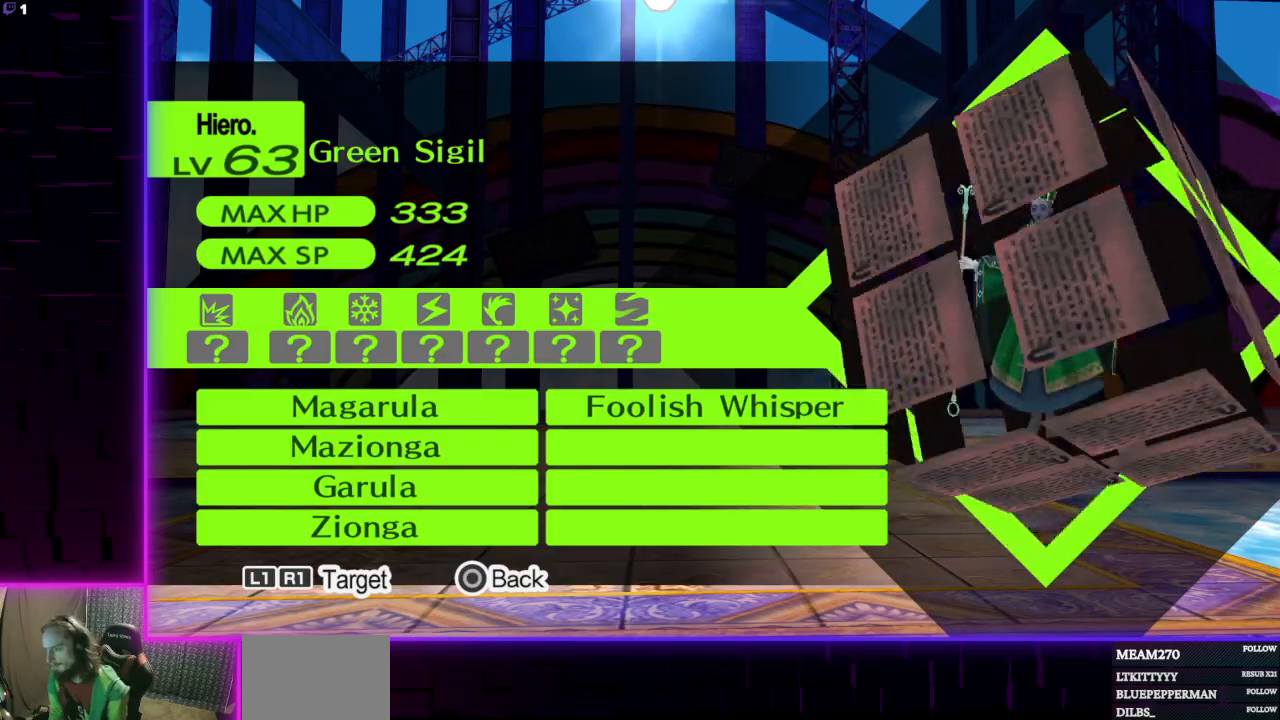
{"buttons": [], "left_stick": "center", "right_stick": "center", "events": [[334, "B", "down"], [467, "B", "up"]]}
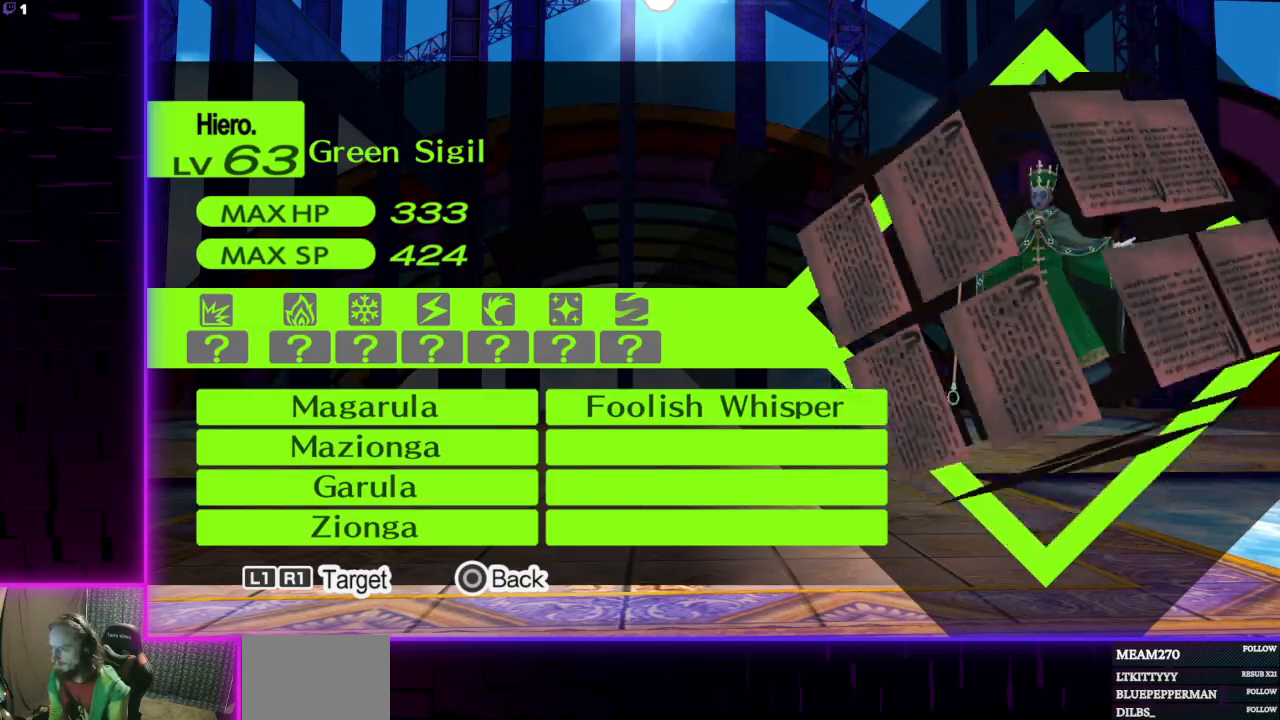
{"buttons": [], "left_stick": "center", "right_stick": "center", "events": [[400, "A", "down"], [500, "A", "up"]]}
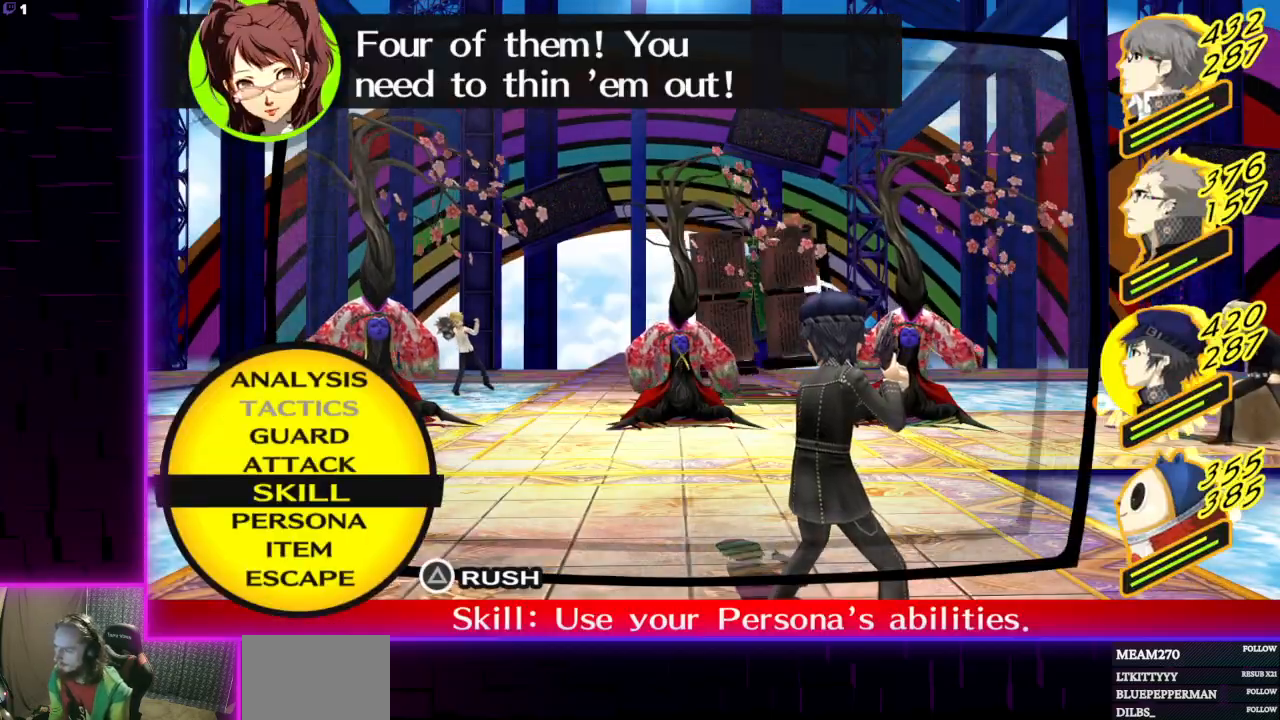
{"buttons": [], "left_stick": "center", "right_stick": "center", "events": []}
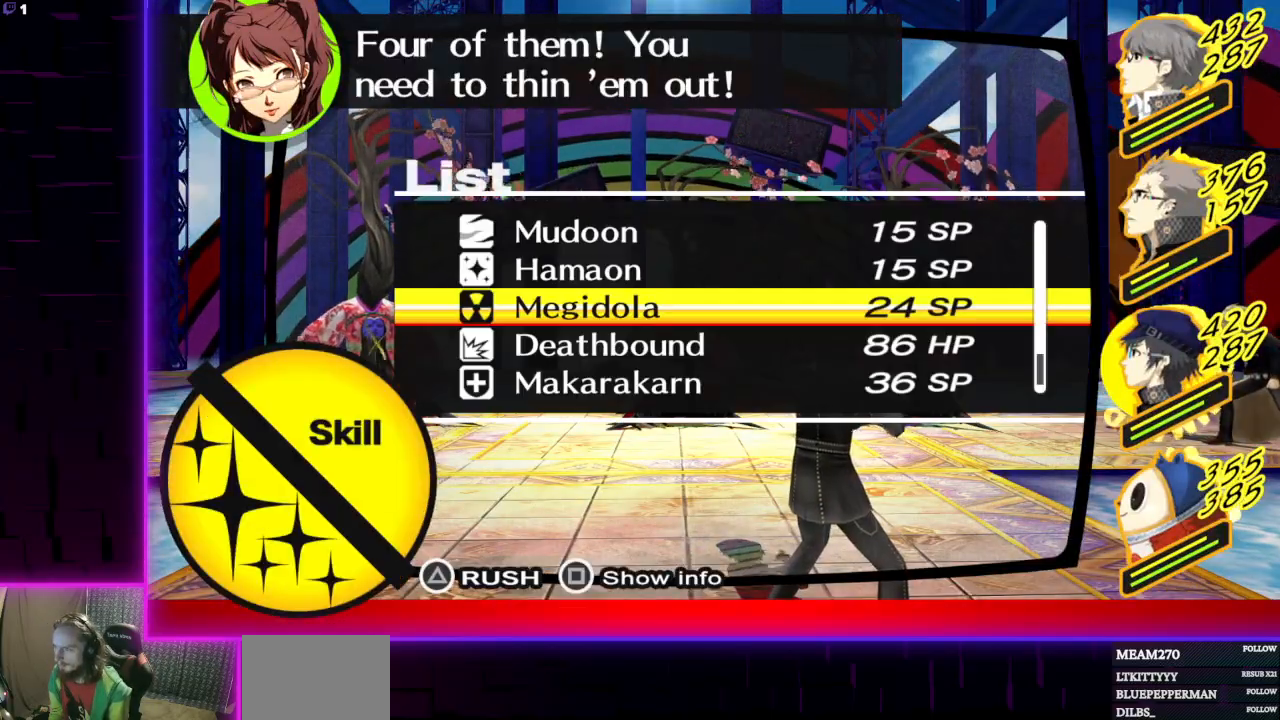
{"buttons": [], "left_stick": "center", "right_stick": "center", "events": []}
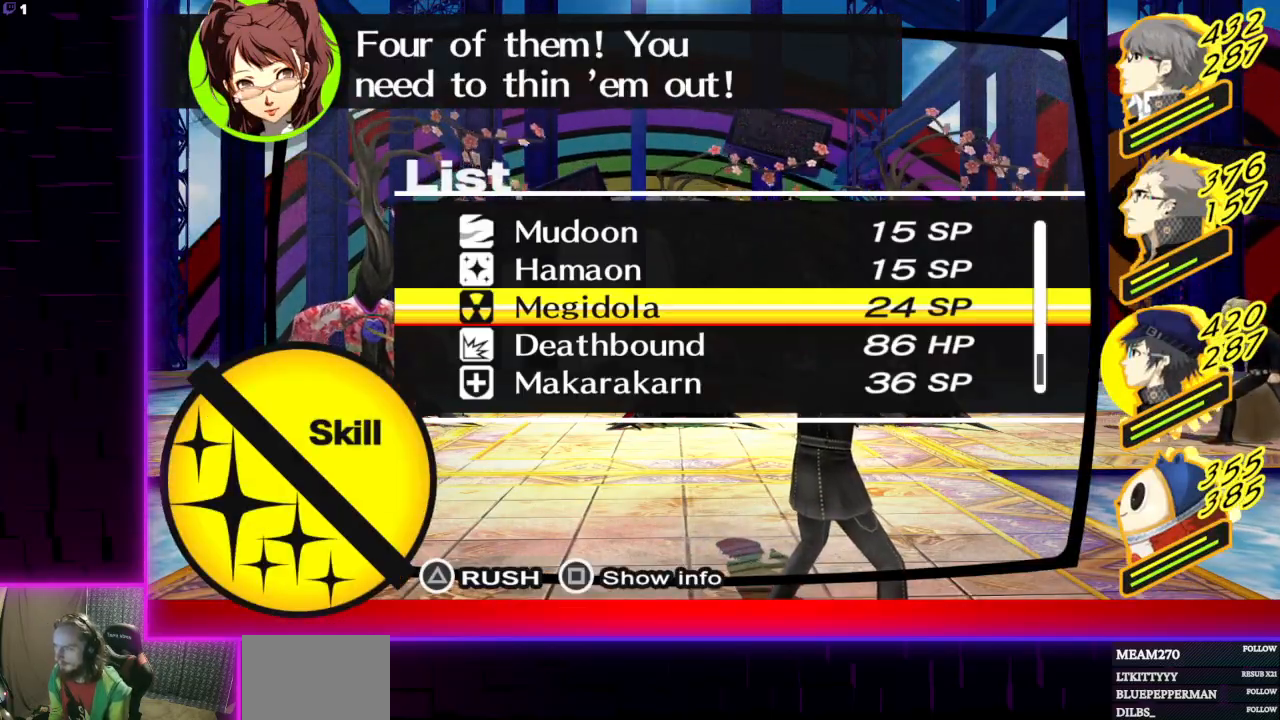
{"buttons": [], "left_stick": "center", "right_stick": "center", "events": [[334, "A", "down"], [434, "A", "up"]]}
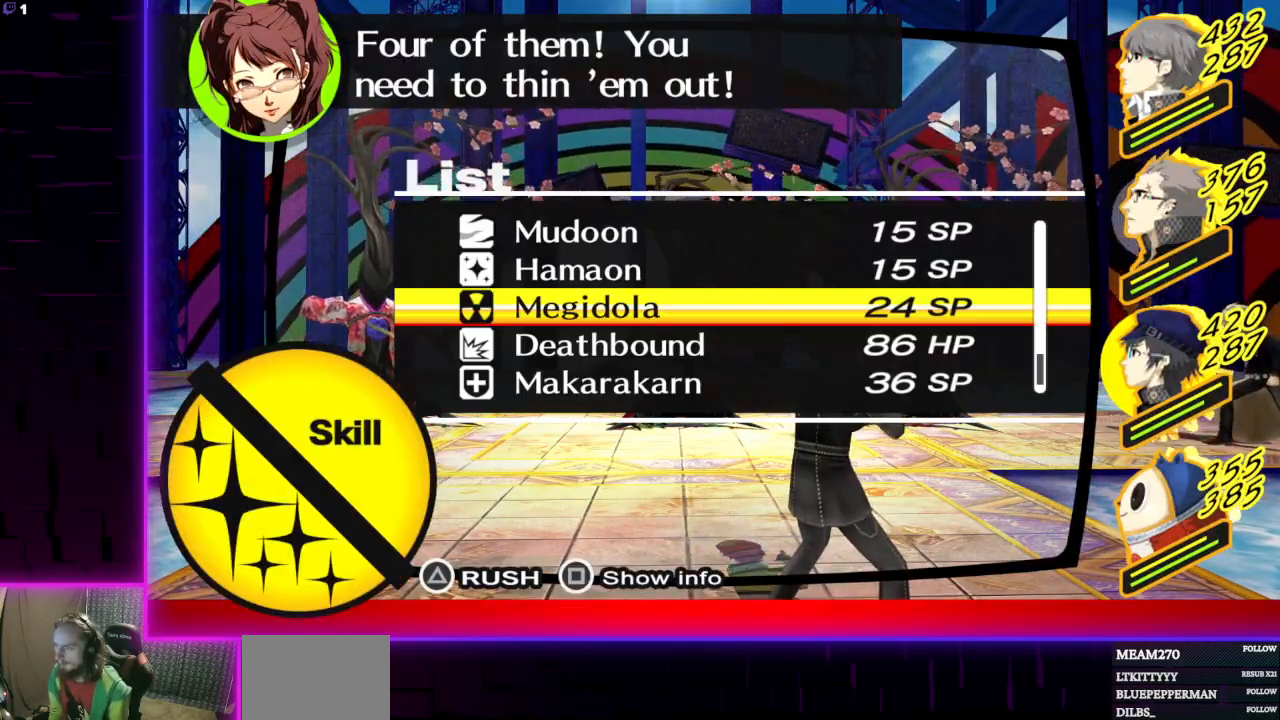
{"buttons": ["B"], "left_stick": "center", "right_stick": "center", "events": [[500, "B", "down"]]}
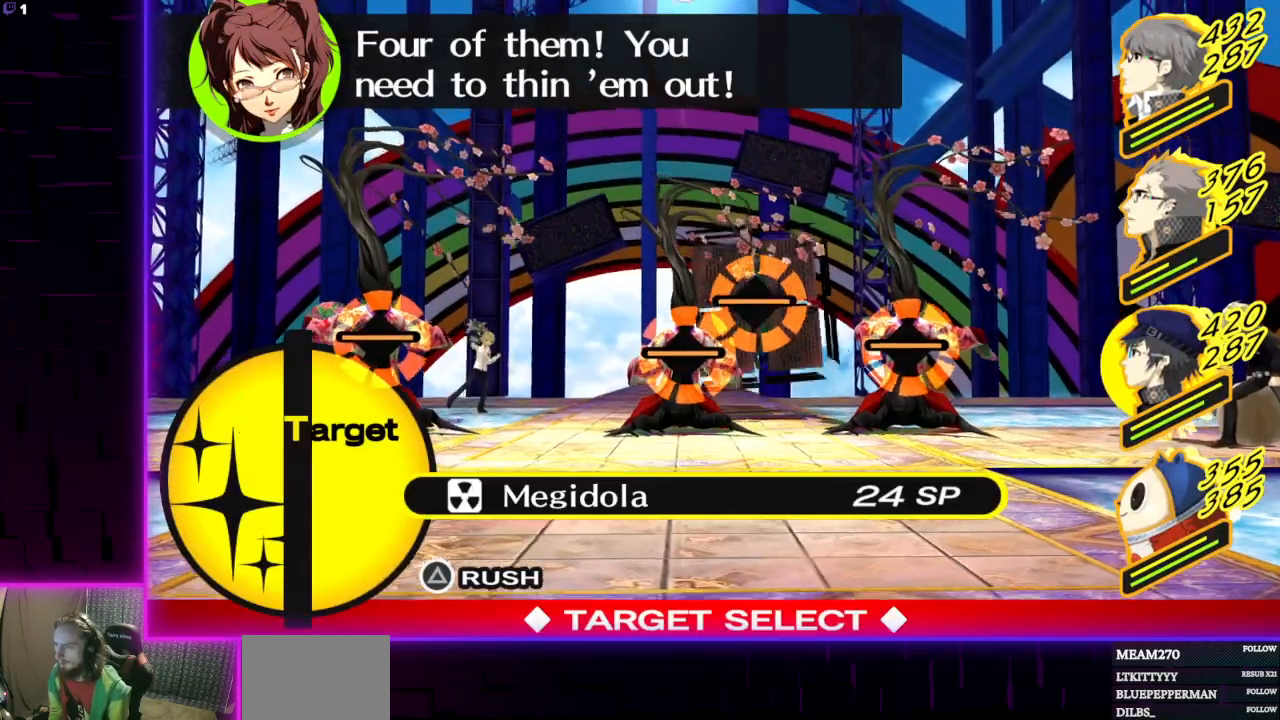
{"buttons": ["DPAD_UP"], "left_stick": "center", "right_stick": "center", "events": [[100, "B", "up"], [434, "DPAD_UP", "down"]]}
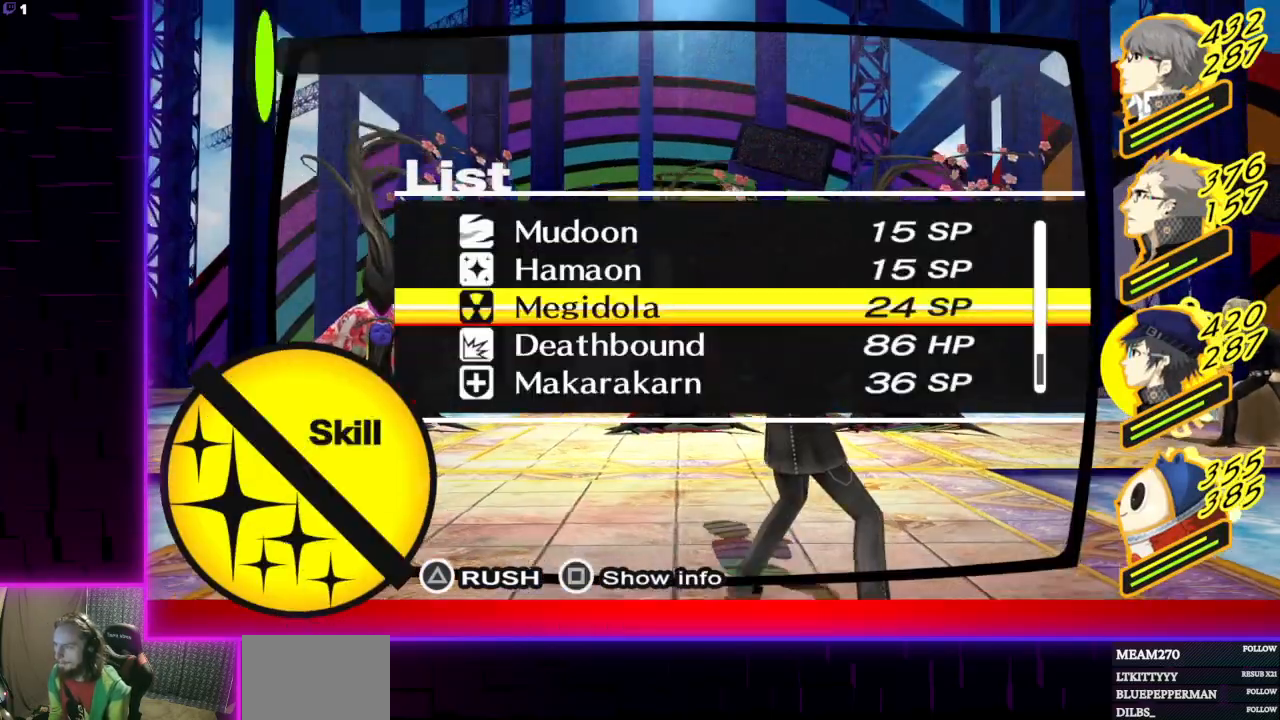
{"buttons": ["A"], "left_stick": "center", "right_stick": "center", "events": [[66, "DPAD_UP", "up"], [267, "DPAD_UP", "down"], [367, "DPAD_UP", "up"], [467, "A", "down"]]}
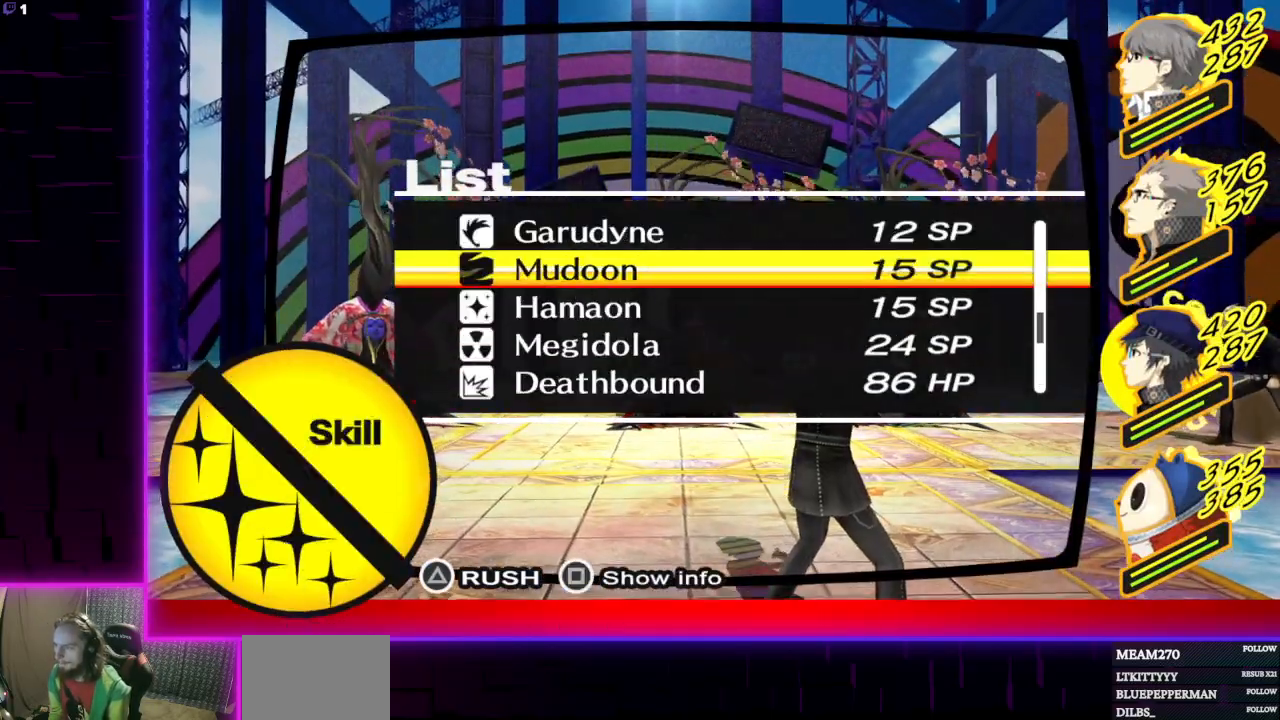
{"buttons": [], "left_stick": "center", "right_stick": "center", "events": [[34, "A", "up"]]}
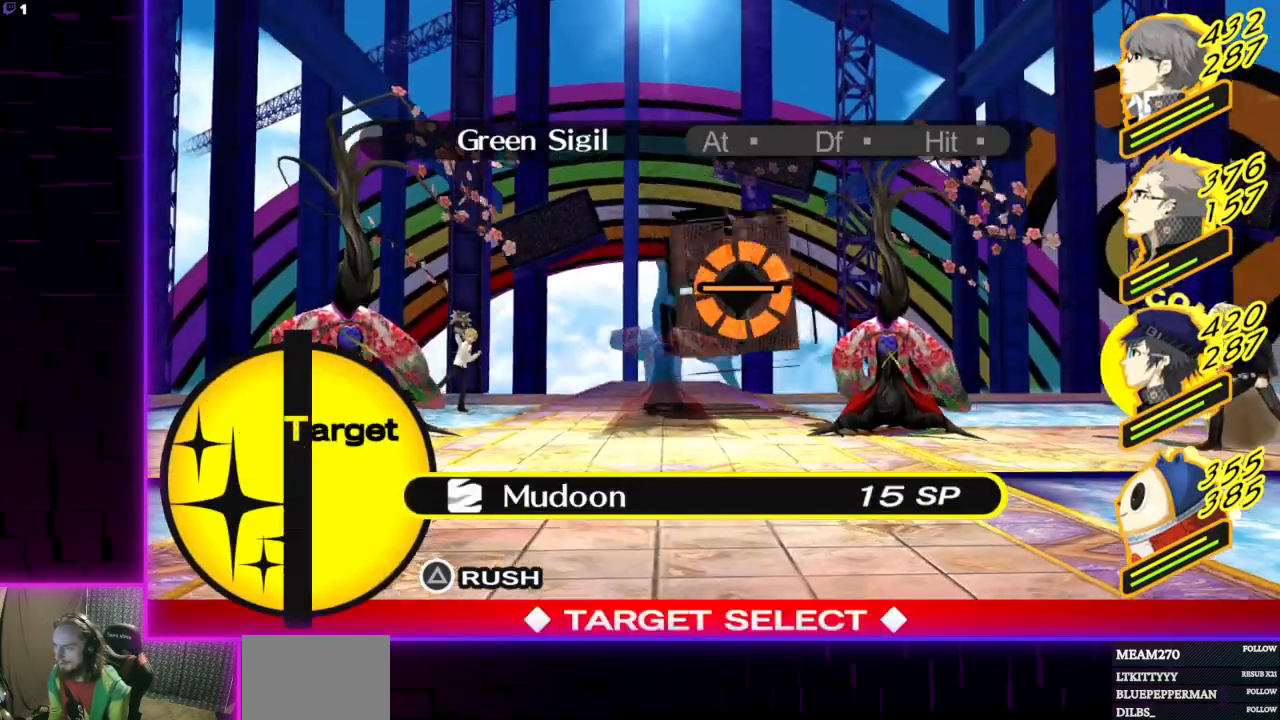
{"buttons": [], "left_stick": "center", "right_stick": "center", "events": [[367, "A", "down"], [500, "A", "up"]]}